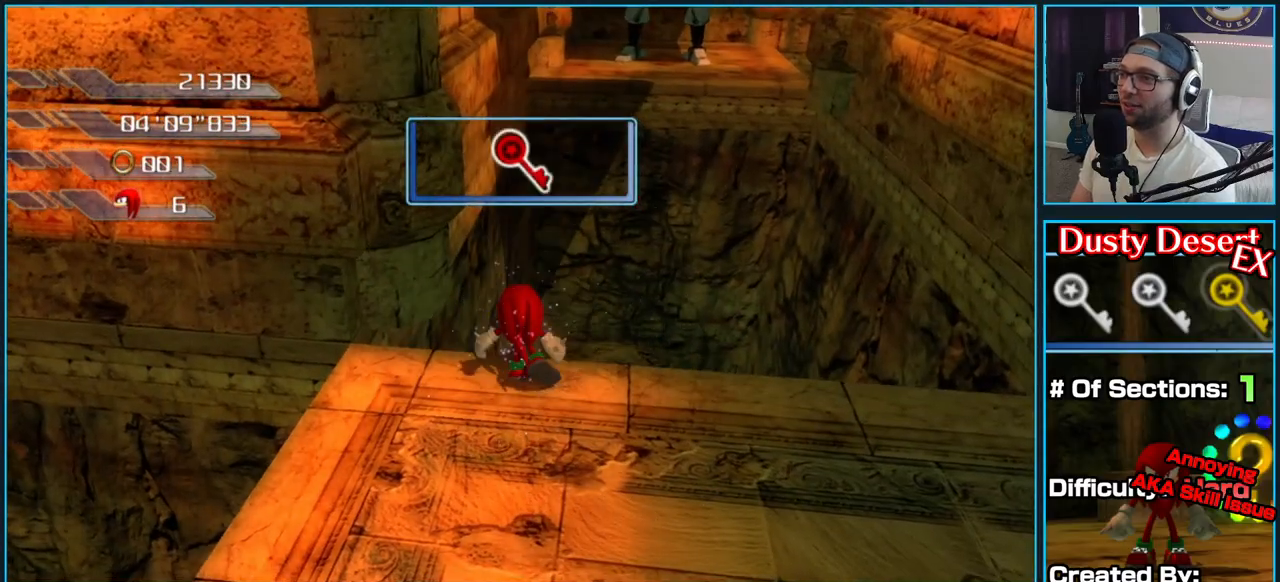
Gameplay with a controller (Xbox layout); each line is a JSON object with the inputs held at the frame after it. "button_events" lists button changes between this image and that frame as [ms after this image, input, new state], when the widget could be followed in between (sticks are given only as held states).
{"buttons": ["A"], "left_stick": "left", "right_stick": "center", "button_events": [[283, "A", "up"], [400, "A", "down"]]}
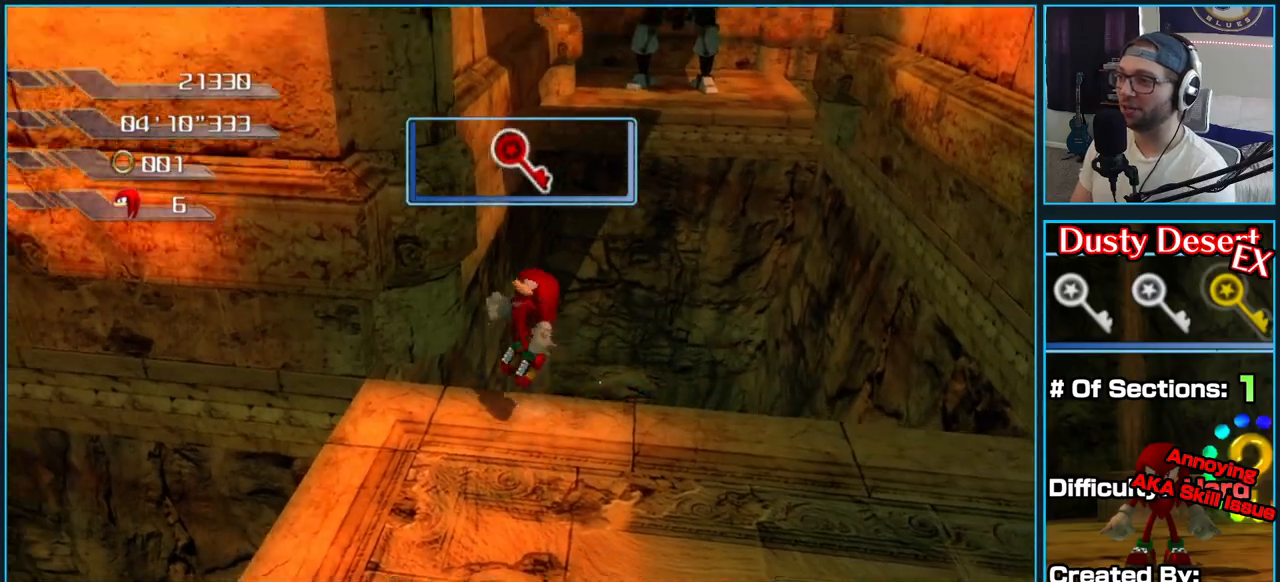
{"buttons": ["A"], "left_stick": "up-right", "right_stick": "center", "button_events": []}
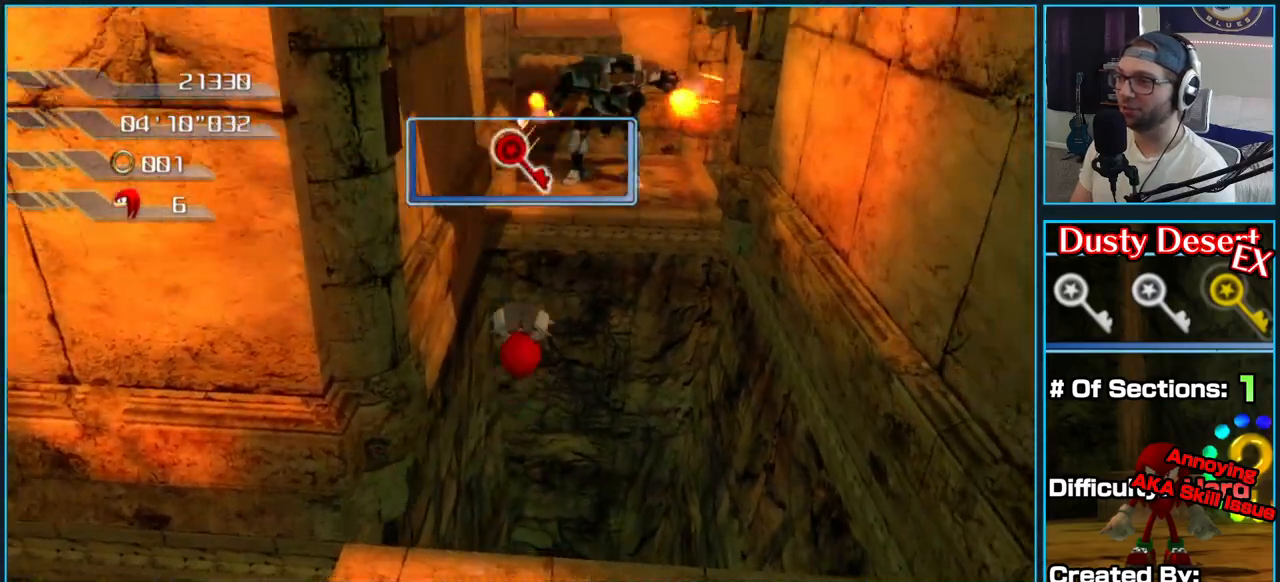
{"buttons": ["A"], "left_stick": "up-right", "right_stick": "center", "button_events": [[50, "A", "up"], [100, "A", "down"]]}
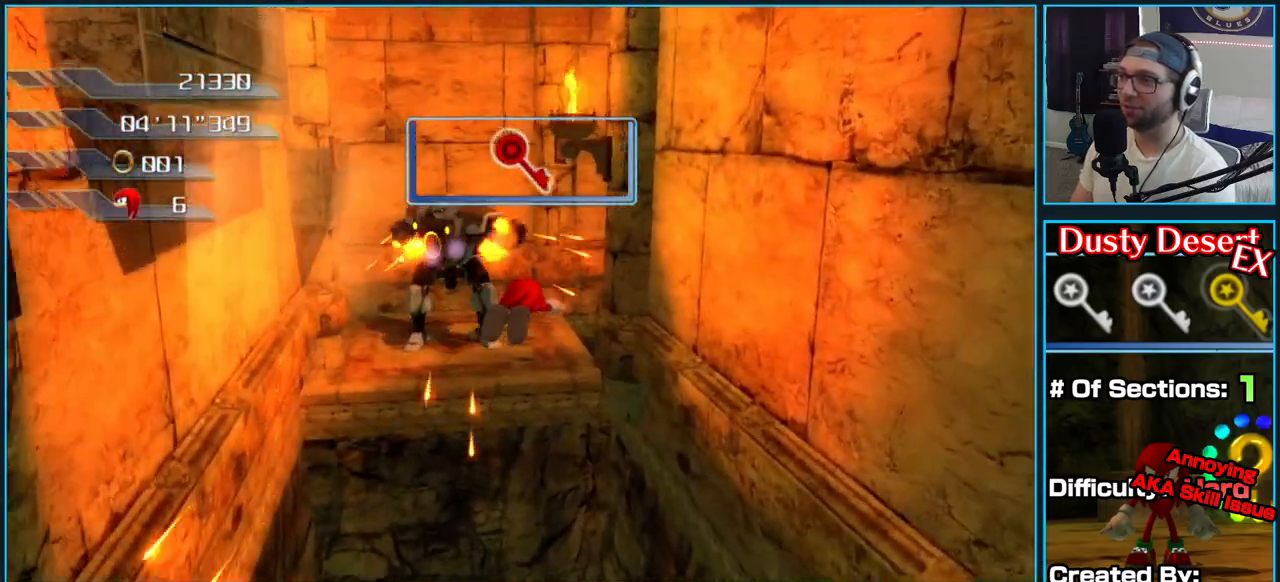
{"buttons": [], "left_stick": "up-right", "right_stick": "center", "button_events": [[417, "A", "up"]]}
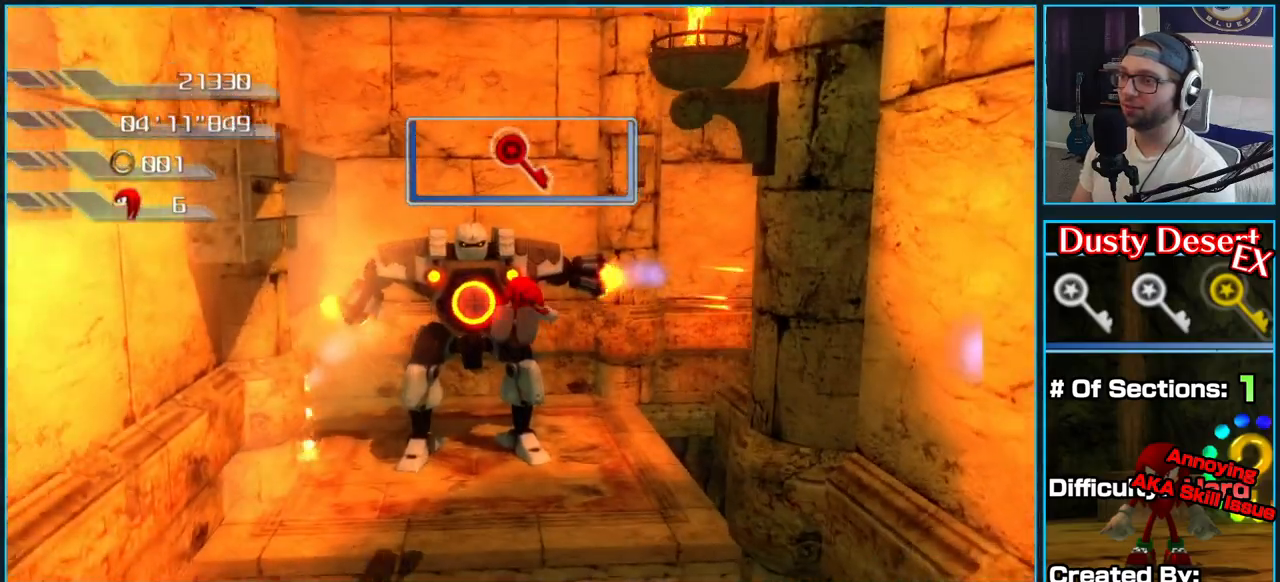
{"buttons": [], "left_stick": "up", "right_stick": "center", "button_events": []}
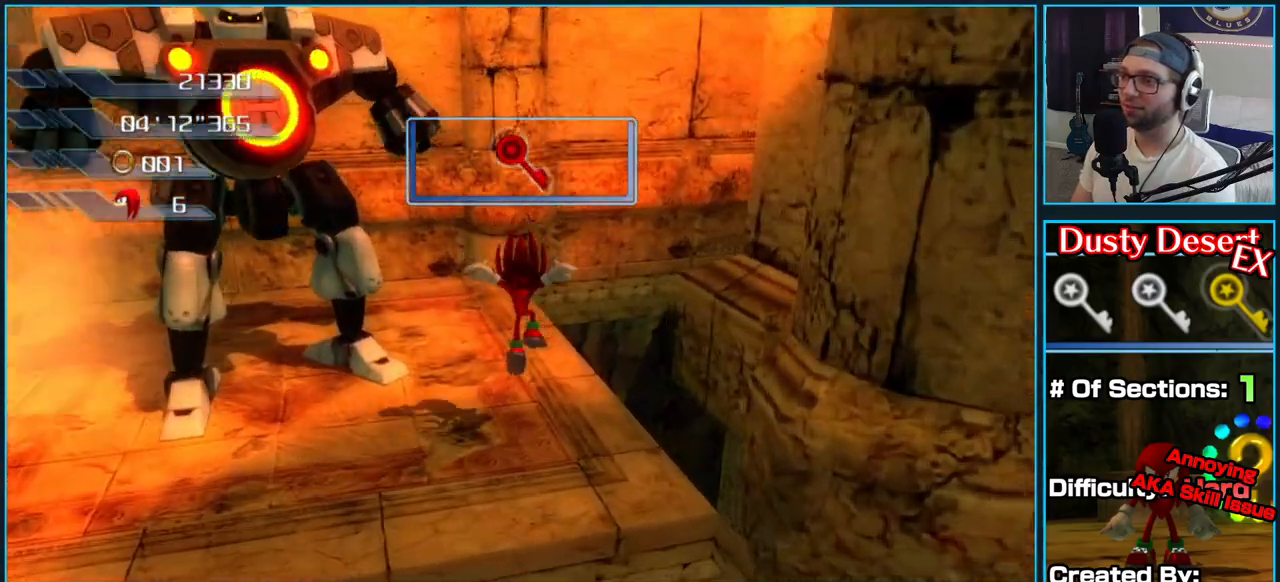
{"buttons": ["X"], "left_stick": "up", "right_stick": "center", "button_events": [[83, "X", "down"], [183, "X", "up"], [250, "X", "down"], [367, "X", "up"], [417, "X", "down"]]}
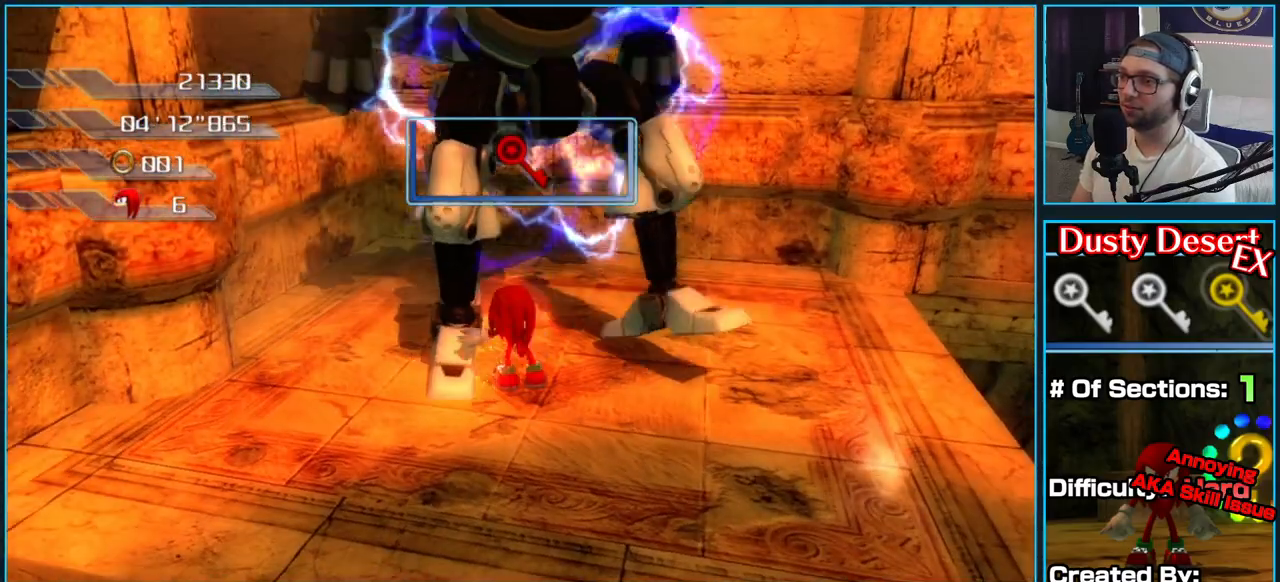
{"buttons": ["X"], "left_stick": "up", "right_stick": "center", "button_events": [[33, "X", "up"], [100, "X", "down"], [233, "X", "up"], [283, "X", "down"], [400, "X", "up"], [467, "X", "down"]]}
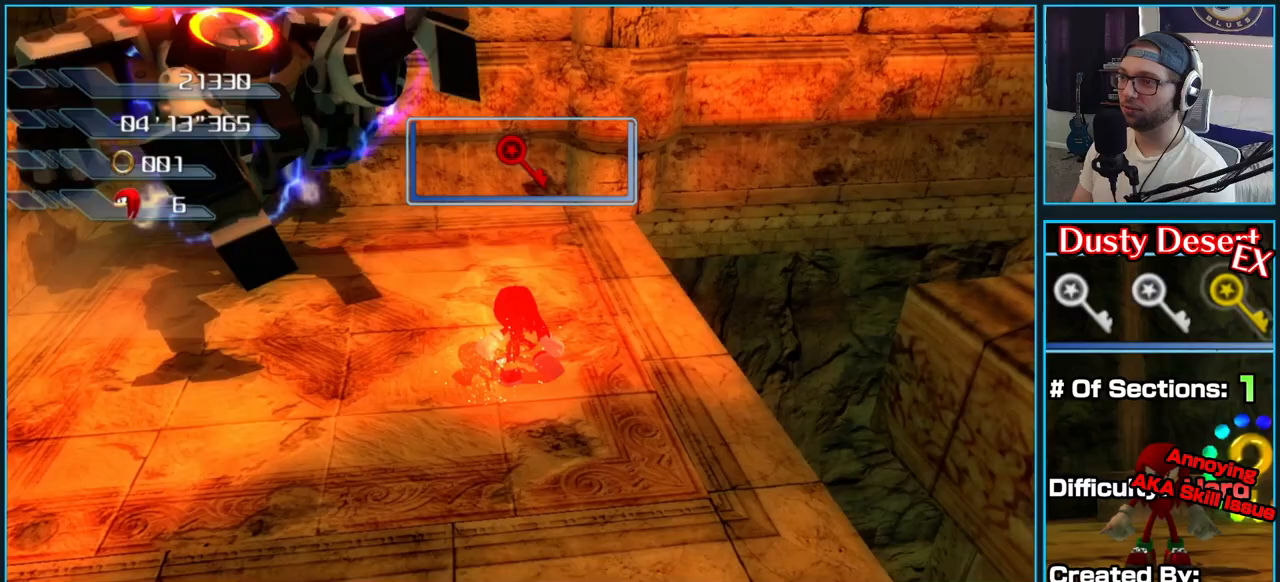
{"buttons": ["X"], "left_stick": "up", "right_stick": "center", "button_events": [[83, "X", "up"], [150, "X", "down"], [250, "X", "up"], [317, "X", "down"], [450, "X", "up"], [500, "X", "down"]]}
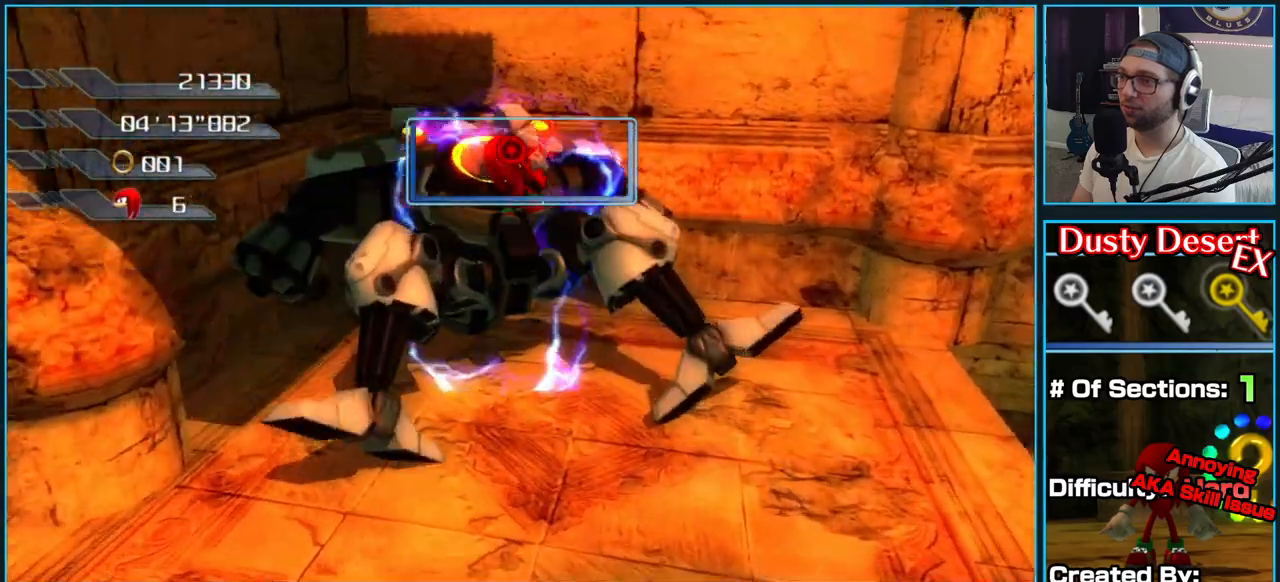
{"buttons": [], "left_stick": "left", "right_stick": "center", "button_events": [[133, "X", "up"], [200, "X", "down"], [317, "X", "up"], [383, "X", "down"], [500, "X", "up"]]}
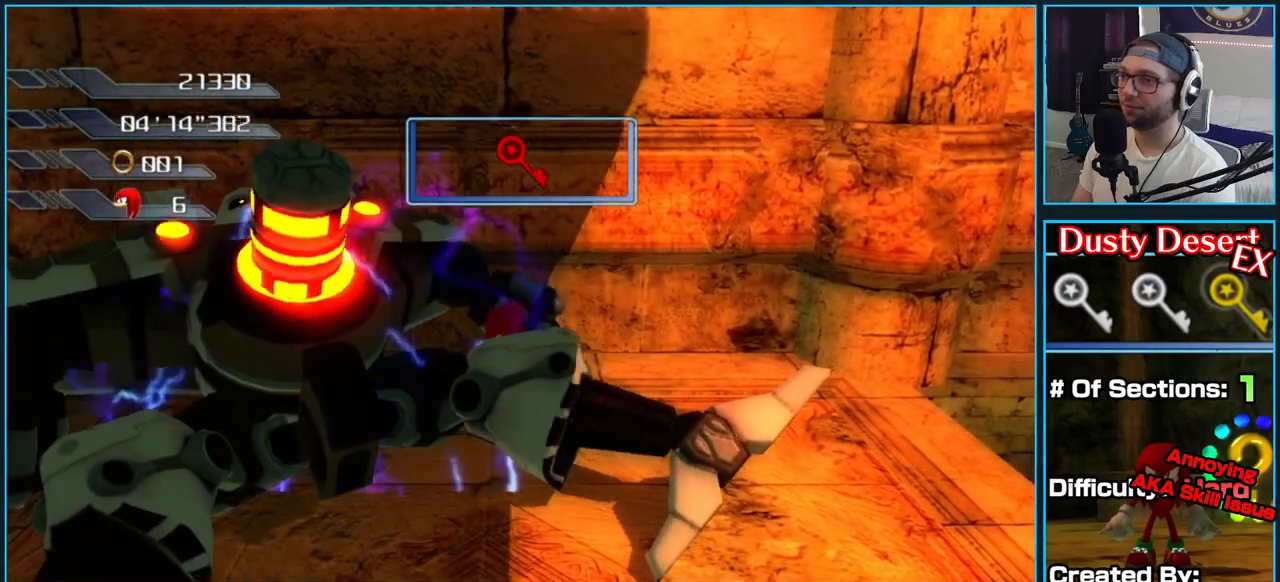
{"buttons": ["X"], "left_stick": "down-left", "right_stick": "center", "button_events": [[67, "X", "down"], [200, "X", "up"], [433, "X", "down"]]}
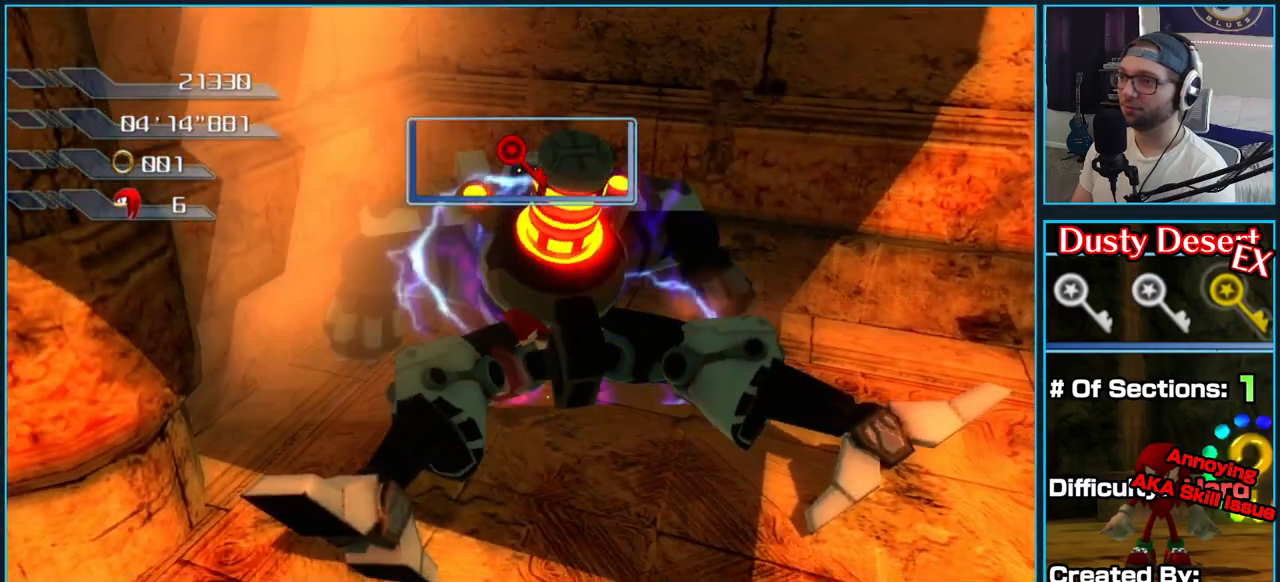
{"buttons": ["X"], "left_stick": "left", "right_stick": "center", "button_events": [[67, "X", "up"], [133, "X", "down"], [267, "X", "up"], [333, "X", "down"], [450, "X", "up"], [500, "X", "down"]]}
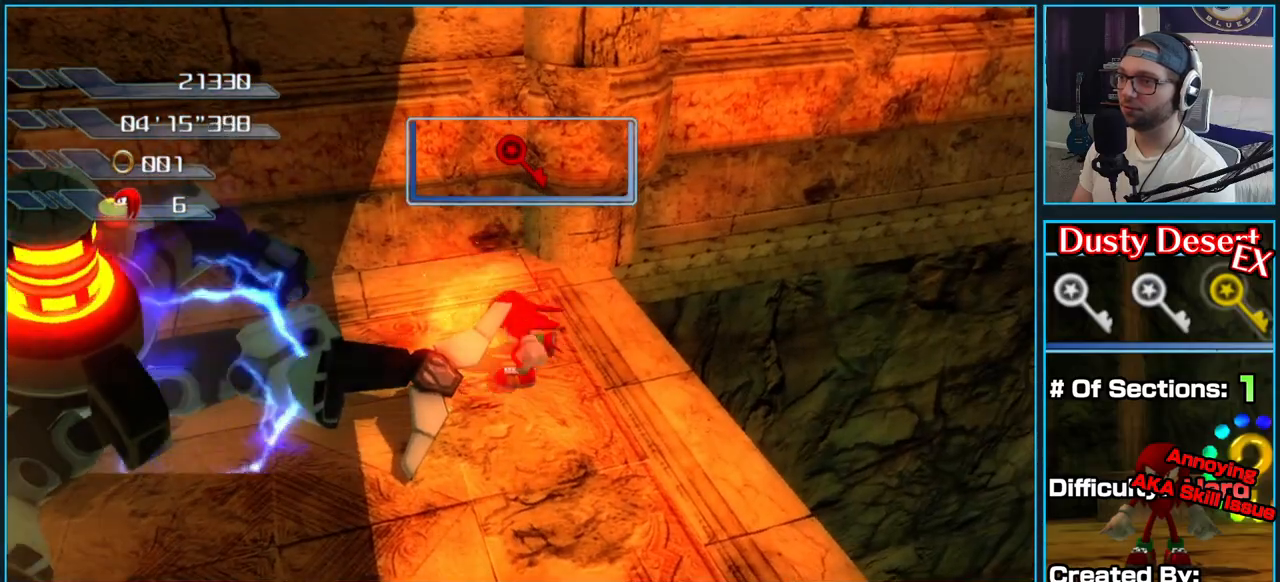
{"buttons": [], "left_stick": "up-left", "right_stick": "center", "button_events": [[133, "X", "up"], [200, "X", "down"], [317, "X", "up"], [367, "X", "down"], [500, "X", "up"]]}
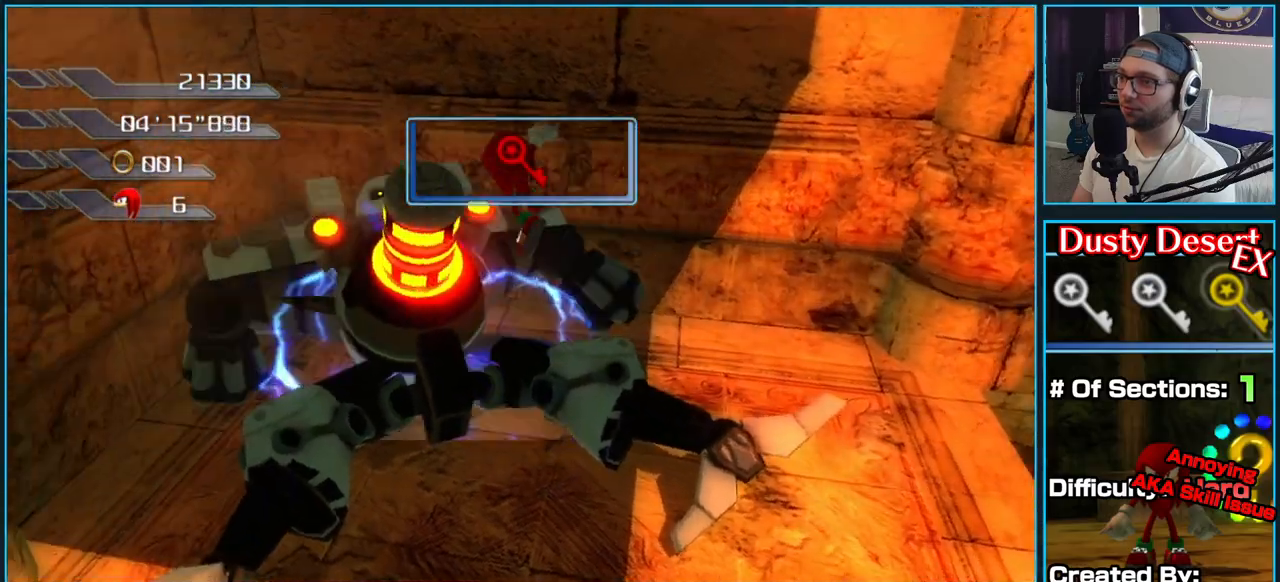
{"buttons": [], "left_stick": "down-left", "right_stick": "center", "button_events": [[67, "X", "down"], [200, "X", "up"]]}
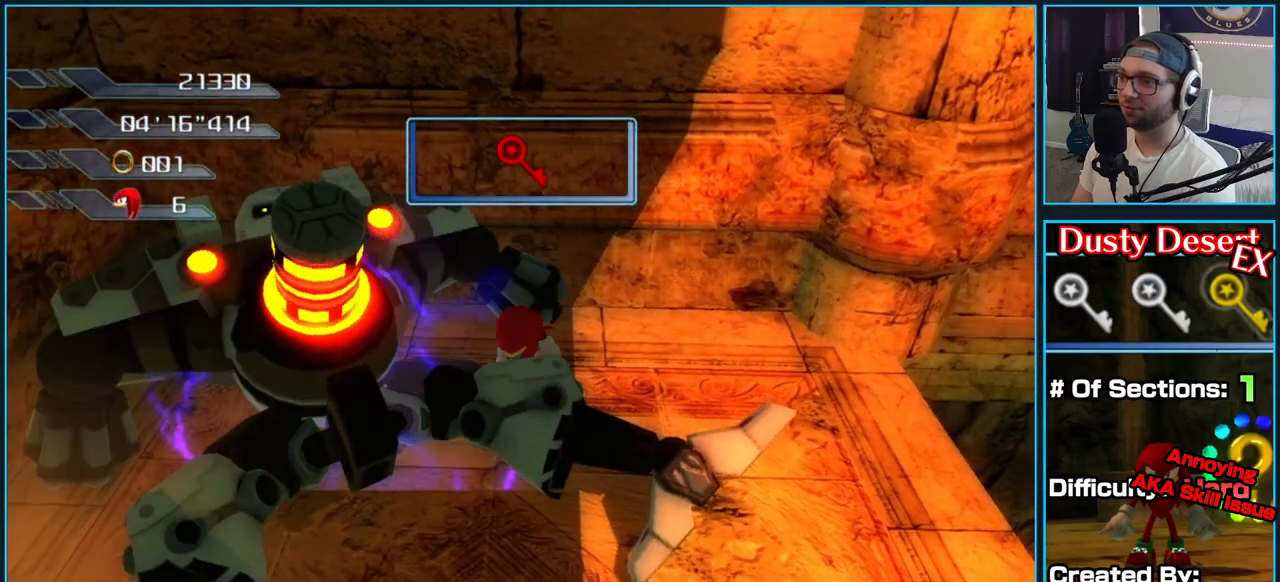
{"buttons": [], "left_stick": "down-right", "right_stick": "up-right", "button_events": []}
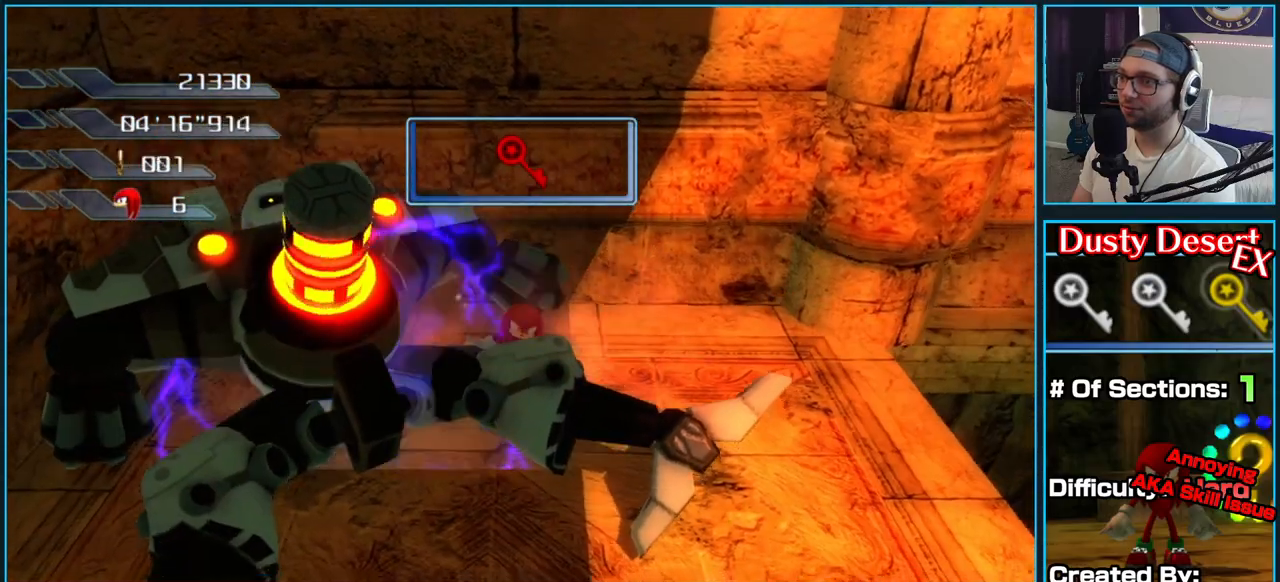
{"buttons": [], "left_stick": "left", "right_stick": "right", "button_events": []}
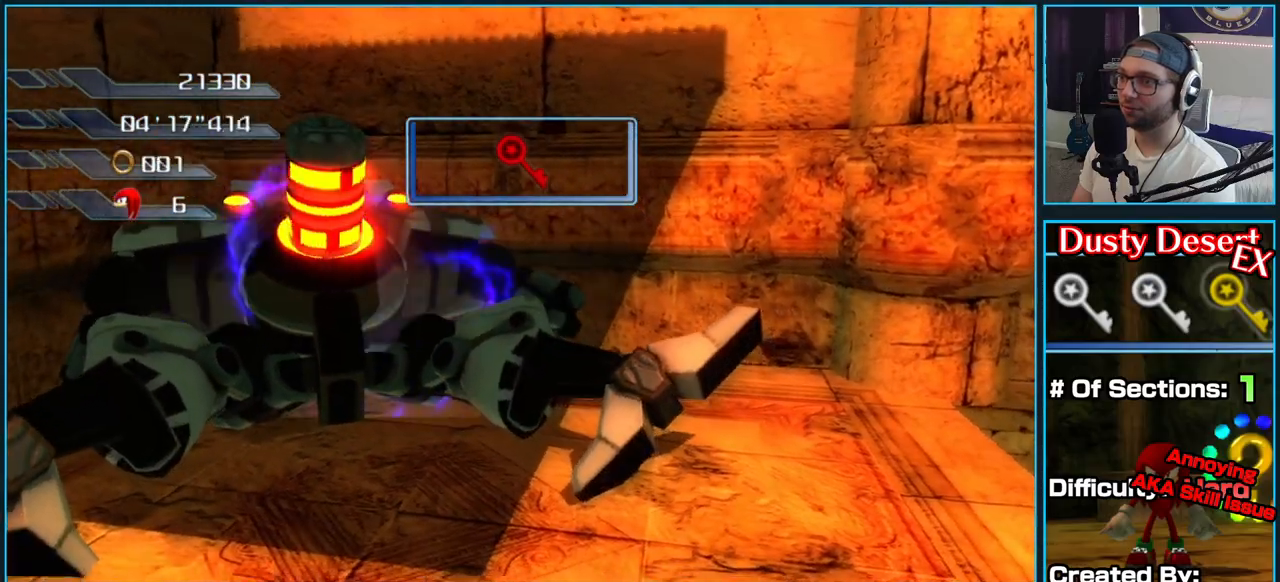
{"buttons": [], "left_stick": "up-left", "right_stick": "right", "button_events": []}
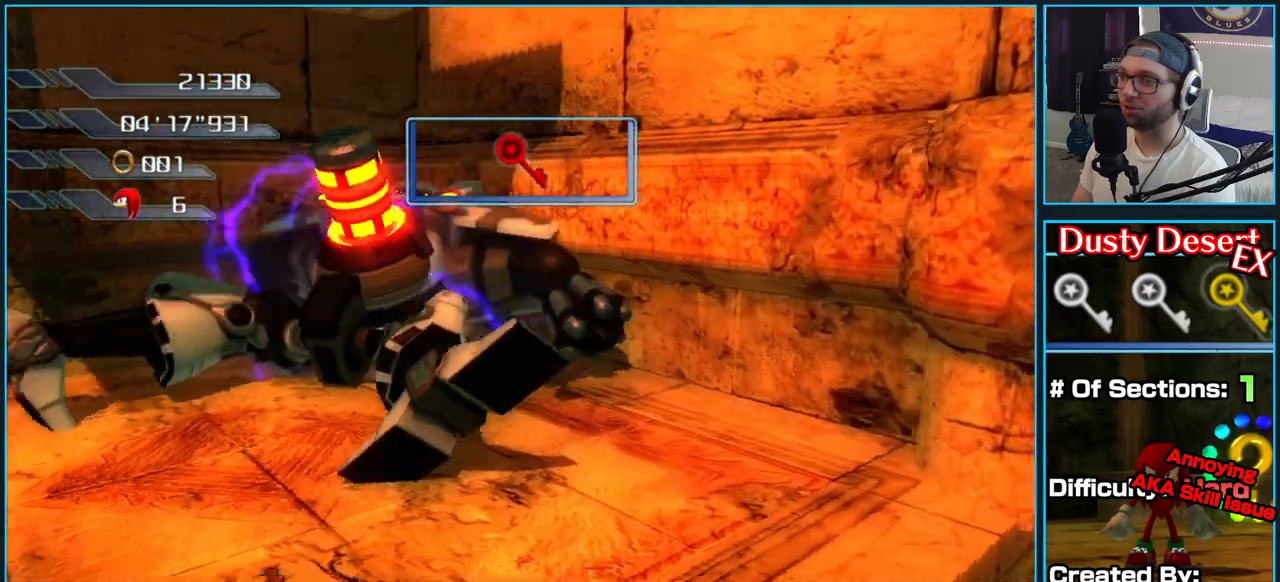
{"buttons": ["X"], "left_stick": "up-left", "right_stick": "center", "button_events": [[300, "X", "down"], [400, "X", "up"], [467, "X", "down"]]}
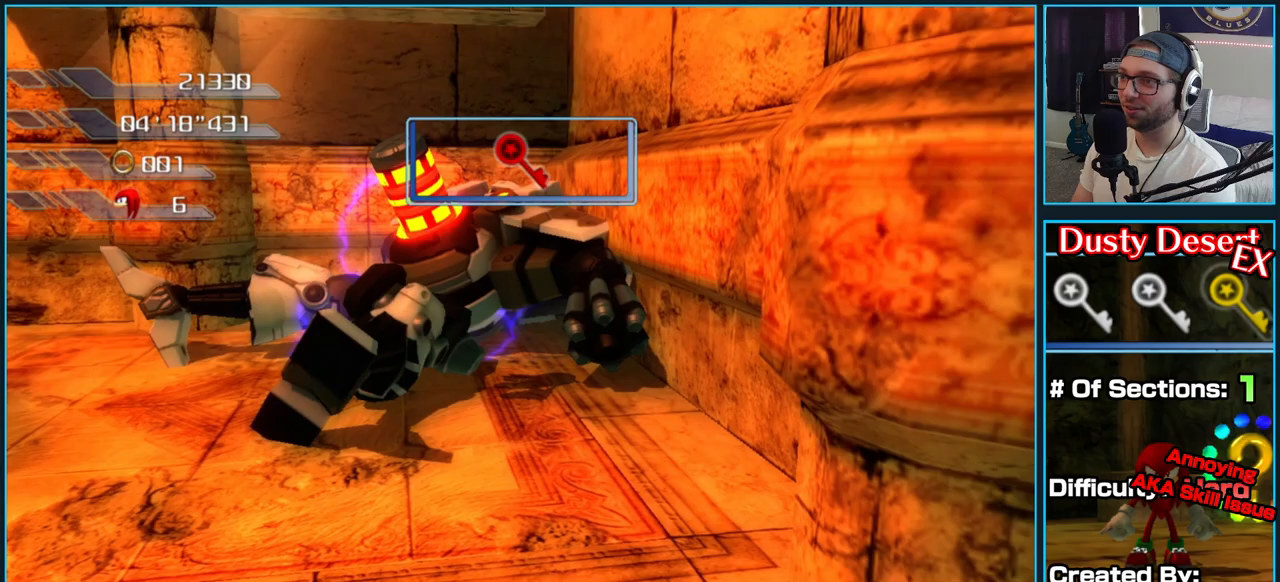
{"buttons": [], "left_stick": "down-left", "right_stick": "center", "button_events": [[100, "X", "up"], [150, "X", "down"], [267, "X", "up"], [333, "X", "down"], [467, "X", "up"]]}
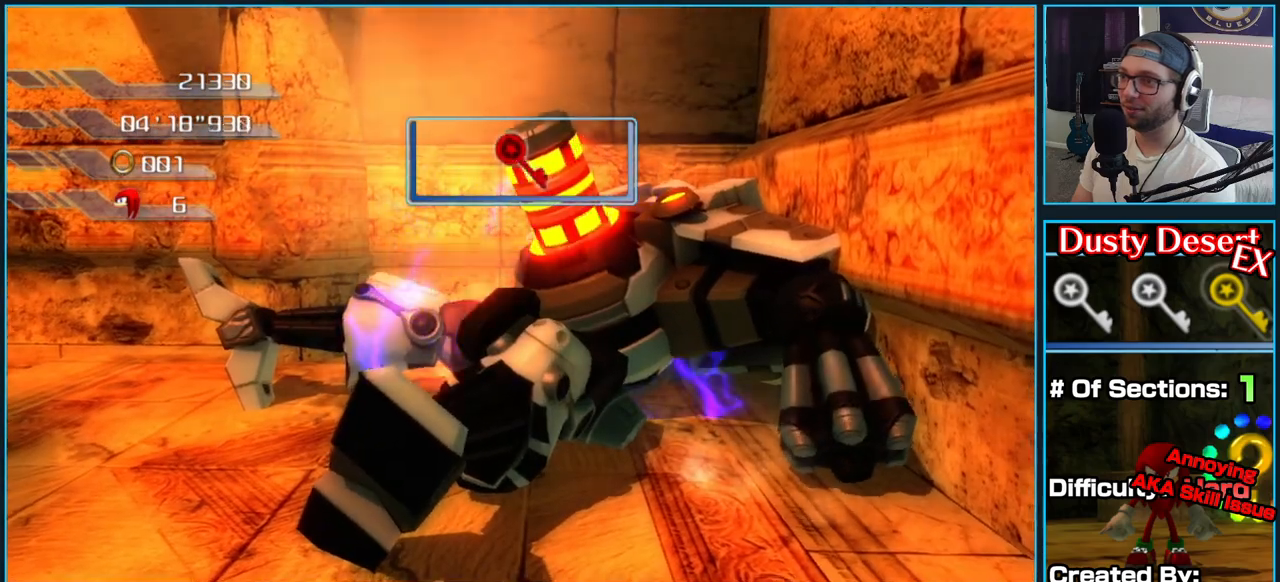
{"buttons": ["X"], "left_stick": "left", "right_stick": "center", "button_events": [[17, "X", "down"], [150, "X", "up"], [200, "X", "down"], [350, "X", "up"], [400, "X", "down"]]}
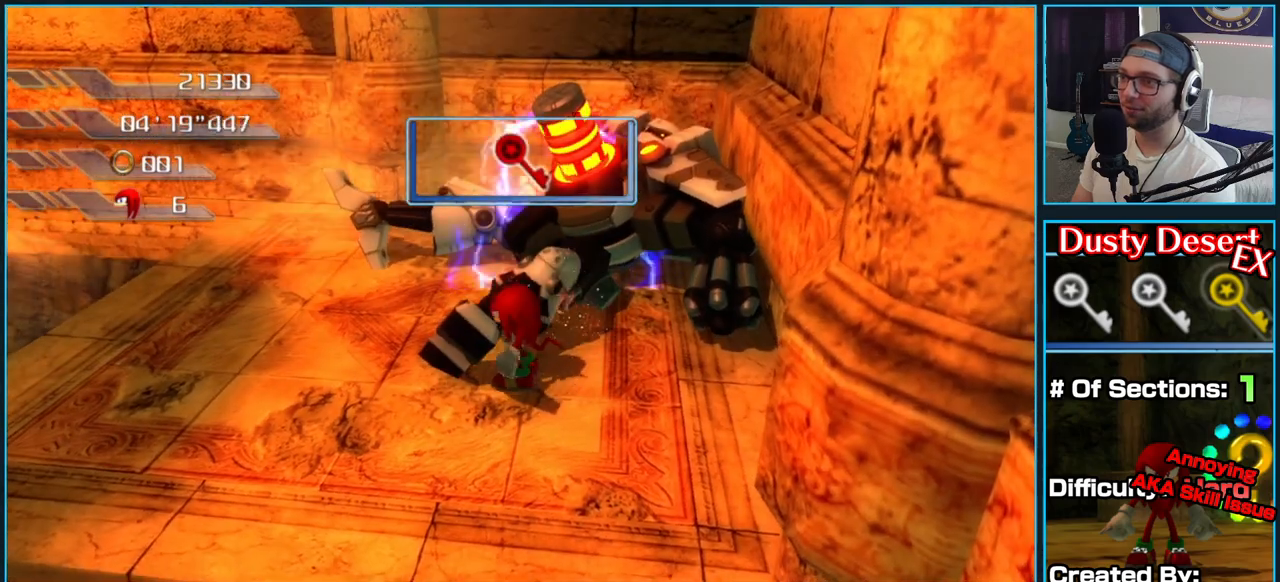
{"buttons": [], "left_stick": "left", "right_stick": "center", "button_events": [[33, "X", "up"], [83, "X", "down"], [217, "X", "up"], [283, "X", "down"], [500, "X", "up"]]}
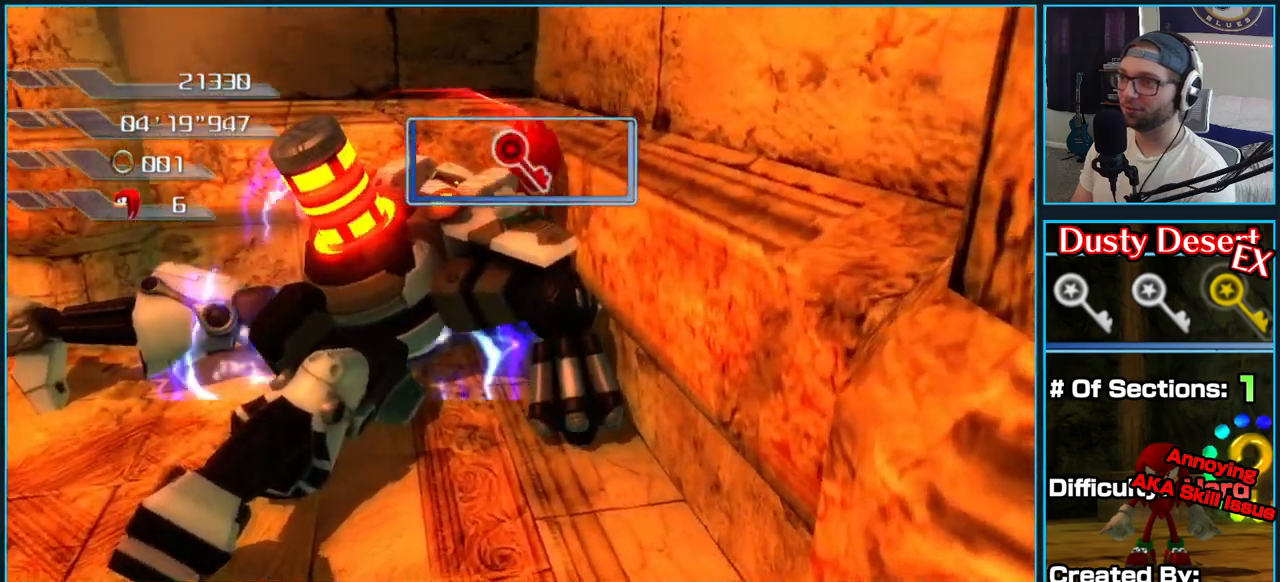
{"buttons": [], "left_stick": "down-left", "right_stick": "center", "button_events": []}
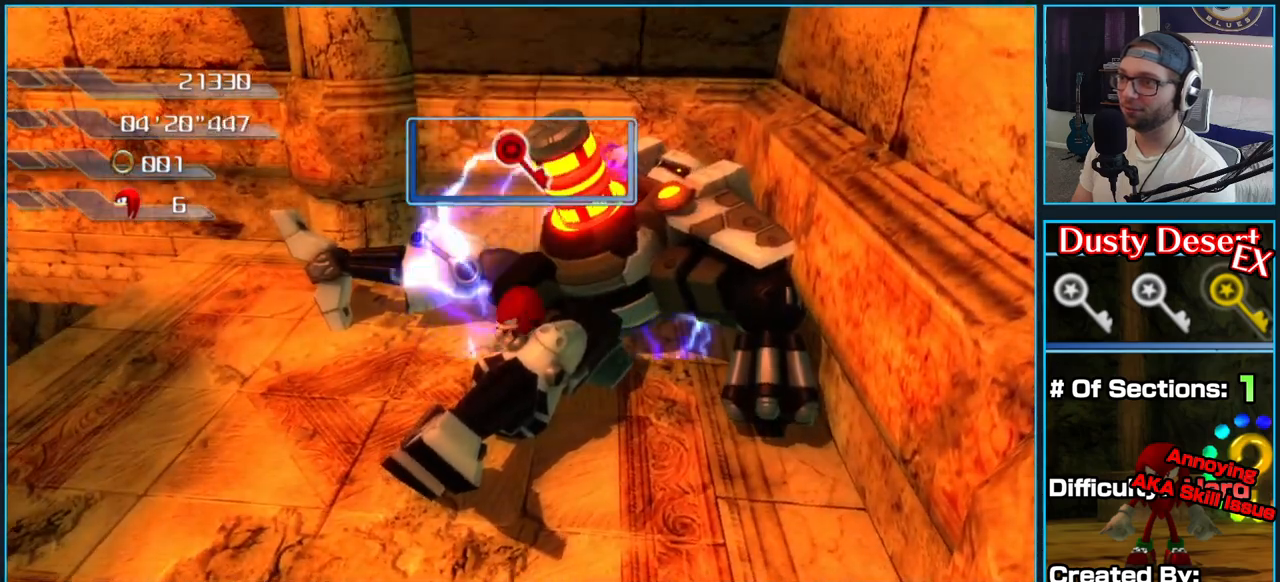
{"buttons": [], "left_stick": "down-left", "right_stick": "center", "button_events": []}
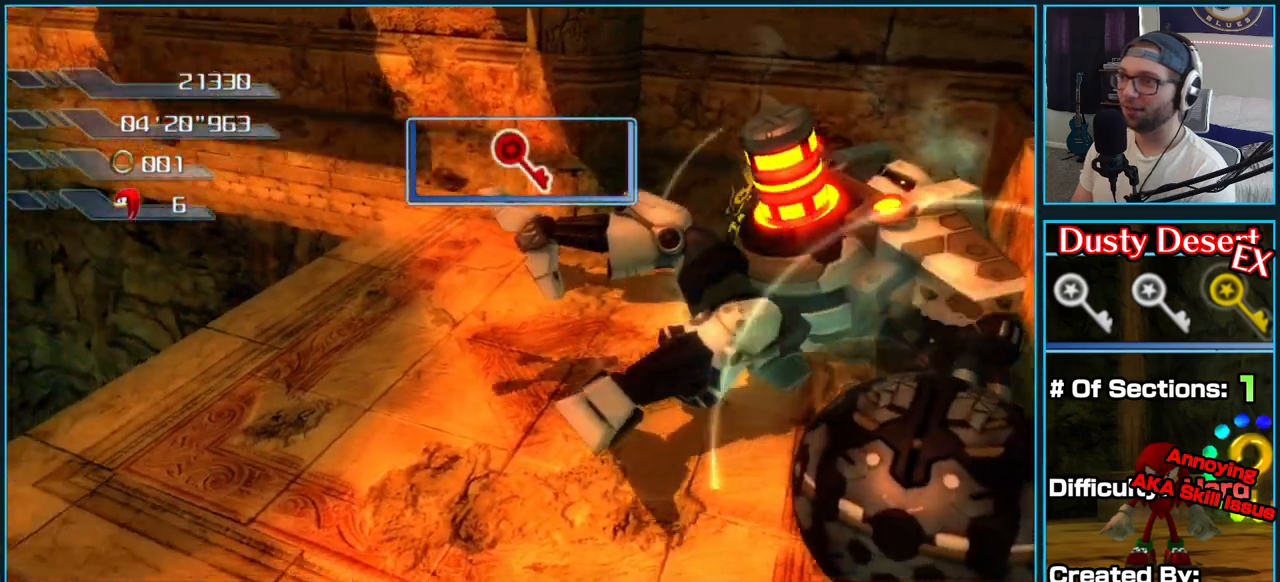
{"buttons": [], "left_stick": "center", "right_stick": "center", "button_events": []}
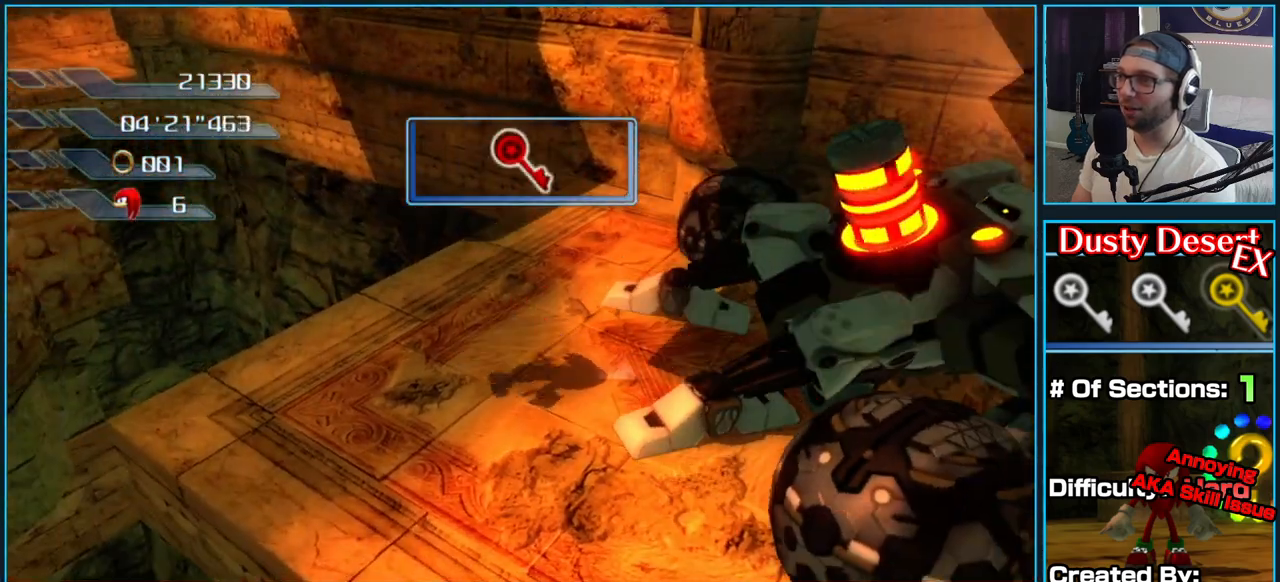
{"buttons": [], "left_stick": "left", "right_stick": "up", "button_events": []}
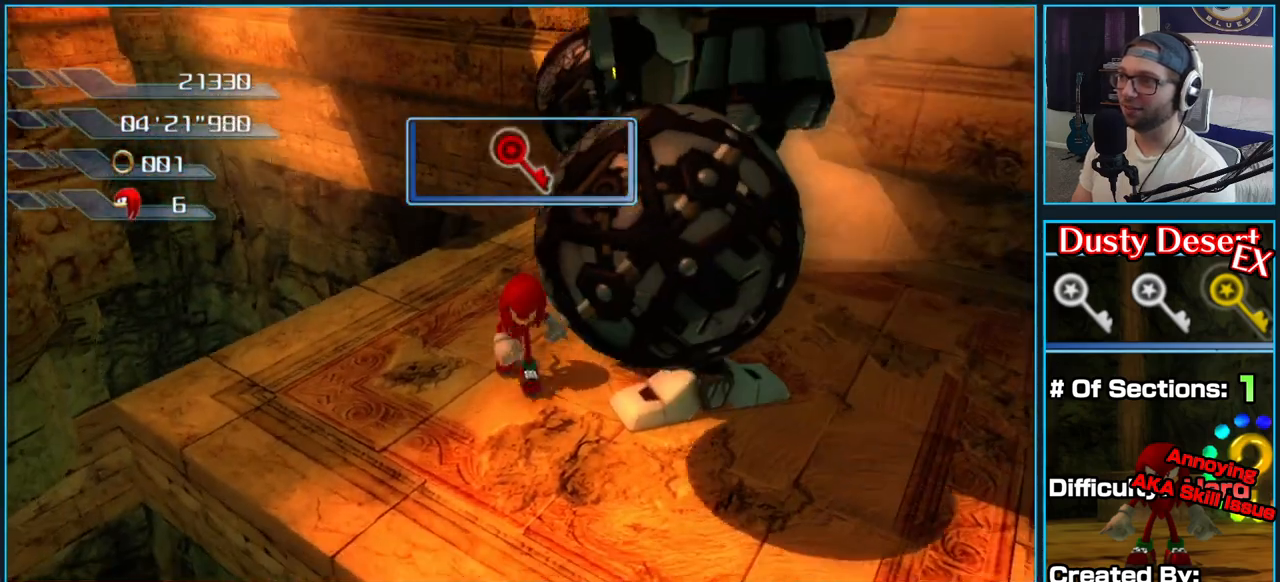
{"buttons": [], "left_stick": "right", "right_stick": "center", "button_events": []}
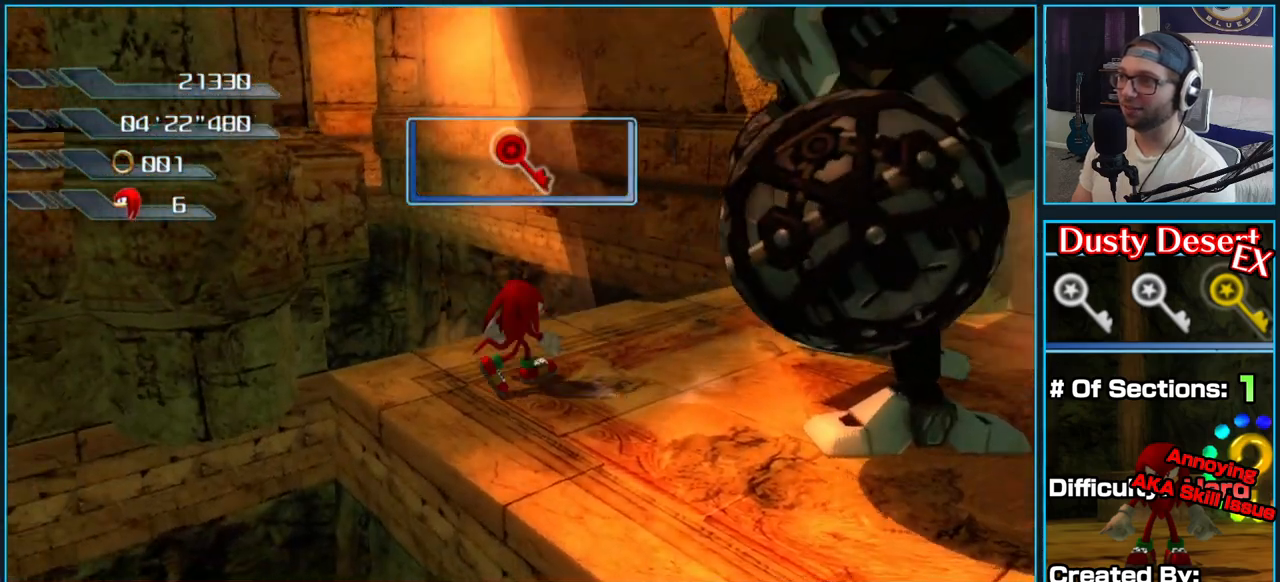
{"buttons": ["X"], "left_stick": "center", "right_stick": "center", "button_events": [[133, "X", "down"]]}
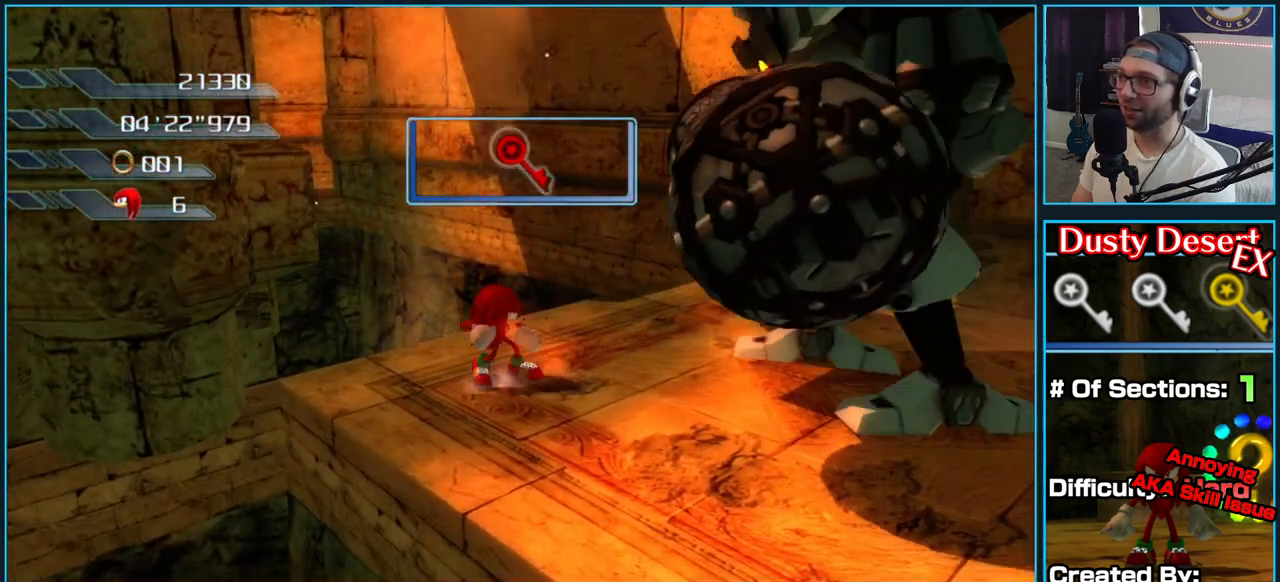
{"buttons": [], "left_stick": "center", "right_stick": "center", "button_events": [[200, "X", "up"]]}
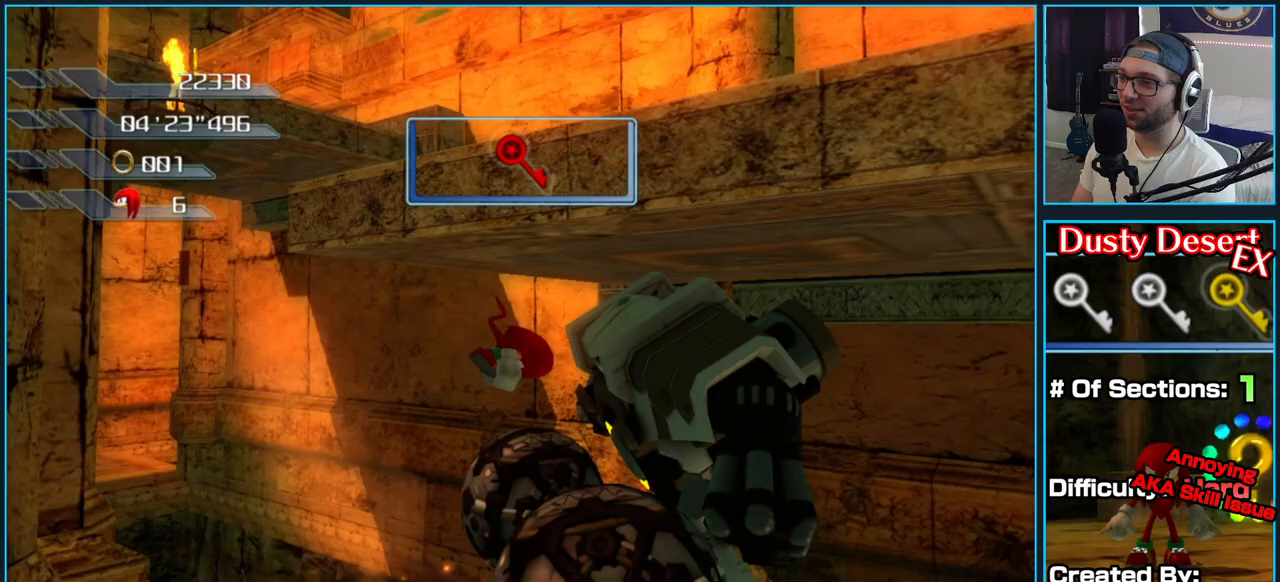
{"buttons": [], "left_stick": "center", "right_stick": "center", "button_events": []}
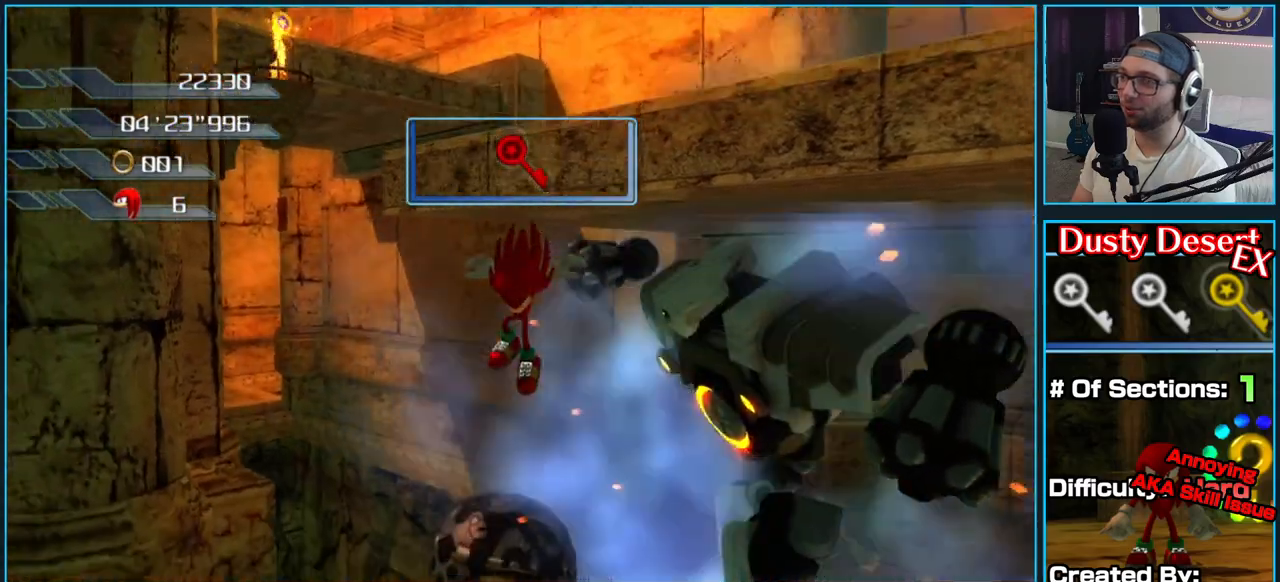
{"buttons": [], "left_stick": "center", "right_stick": "center", "button_events": []}
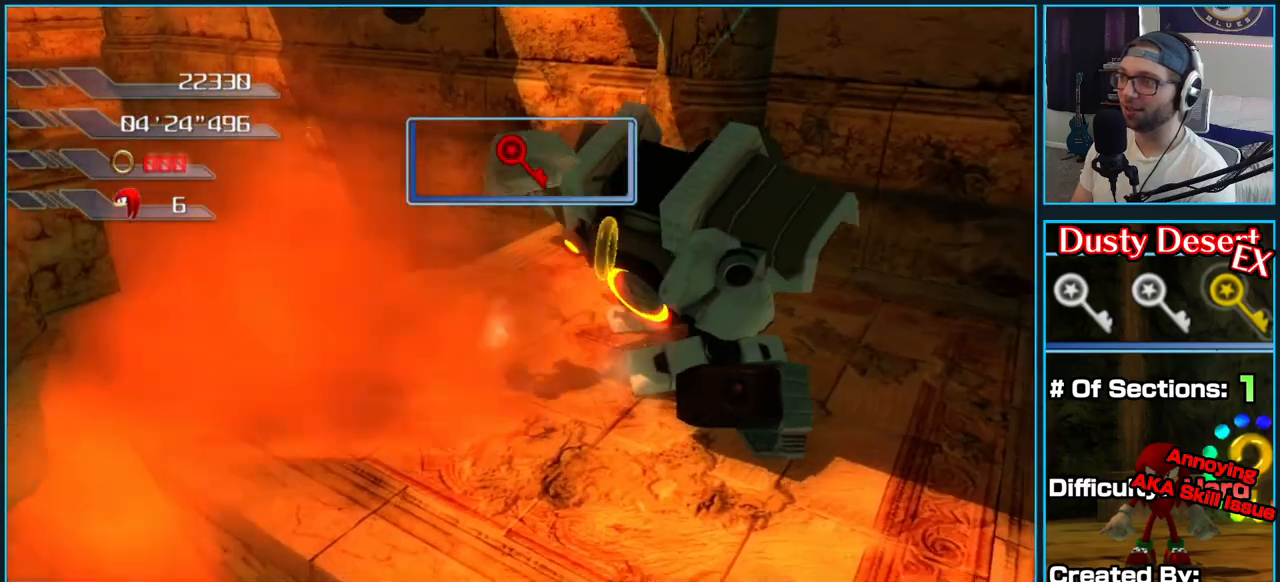
{"buttons": [], "left_stick": "center", "right_stick": "center", "button_events": []}
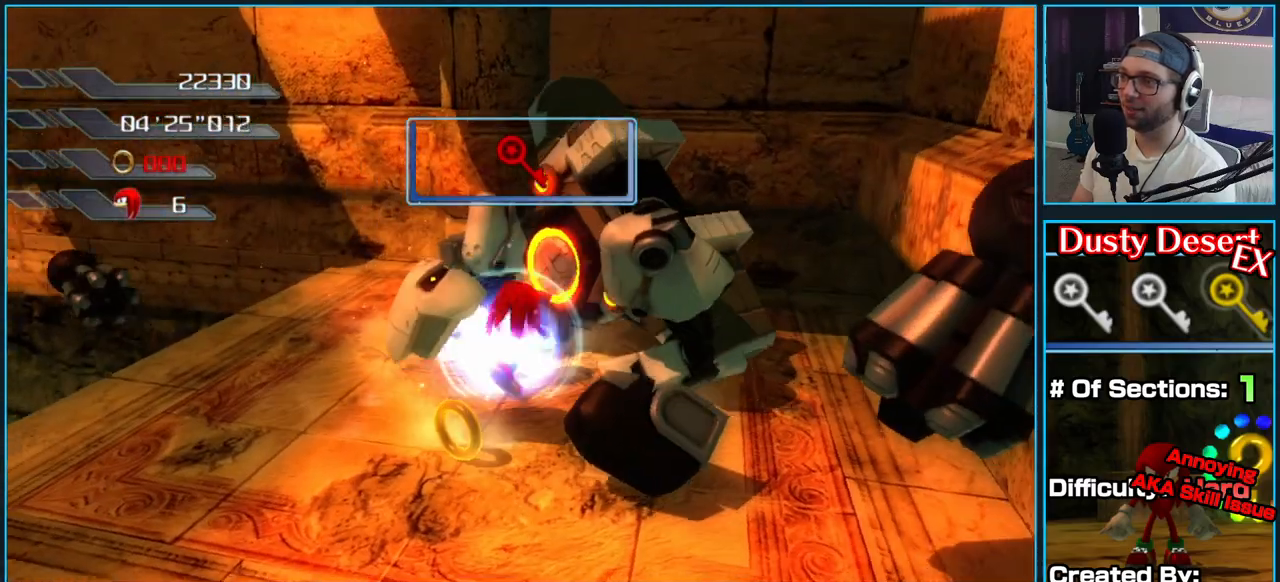
{"buttons": [], "left_stick": "down-right", "right_stick": "up", "button_events": []}